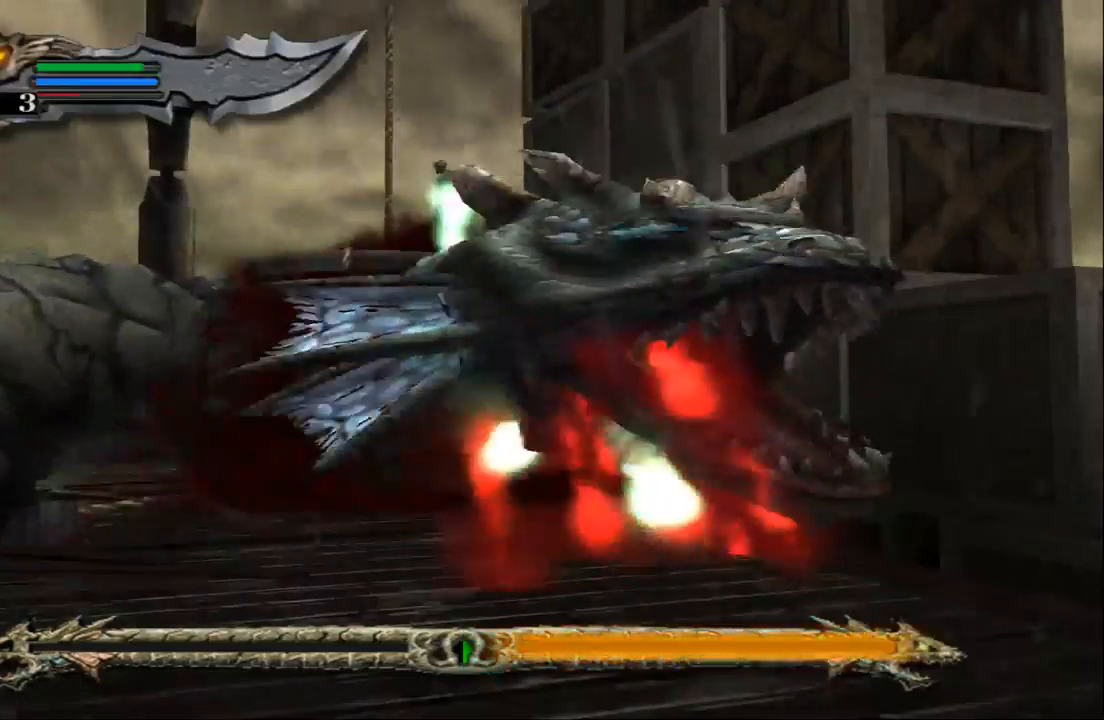
Gameplay with a controller (PlayStation layout); each line is a JSON object with the inputs held at the frame after it. "events" lists button and stick changes between this image and that frame as [ms after this image, input, new state], when the widget could be followed in between. Not read: L3 R3.
{"buttons": [], "left_stick": "center", "right_stick": "center", "events": []}
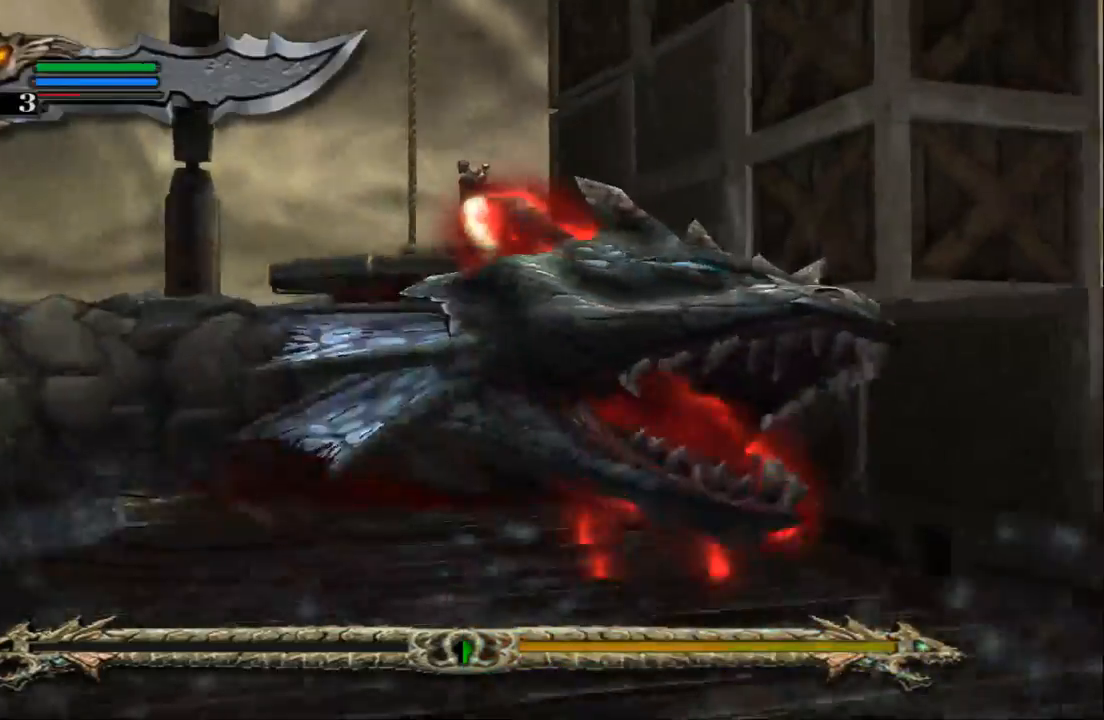
{"buttons": [], "left_stick": "center", "right_stick": "center", "events": []}
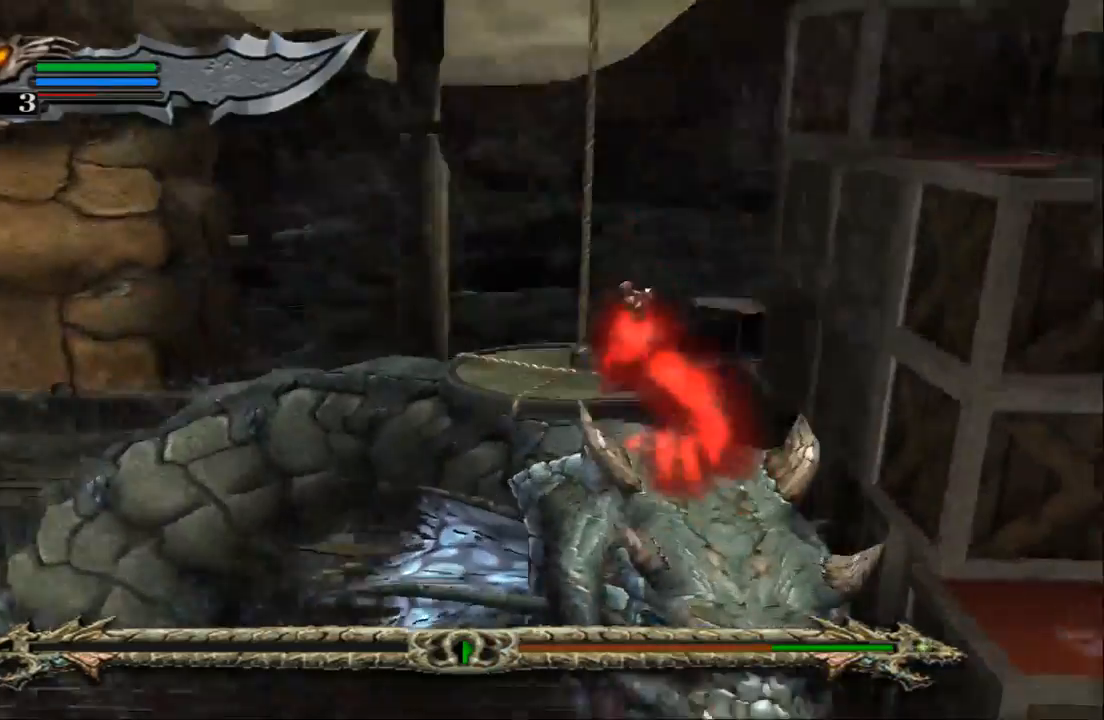
{"buttons": [], "left_stick": "down-left", "right_stick": "center", "events": [[500, "left_stick", "down-left"]]}
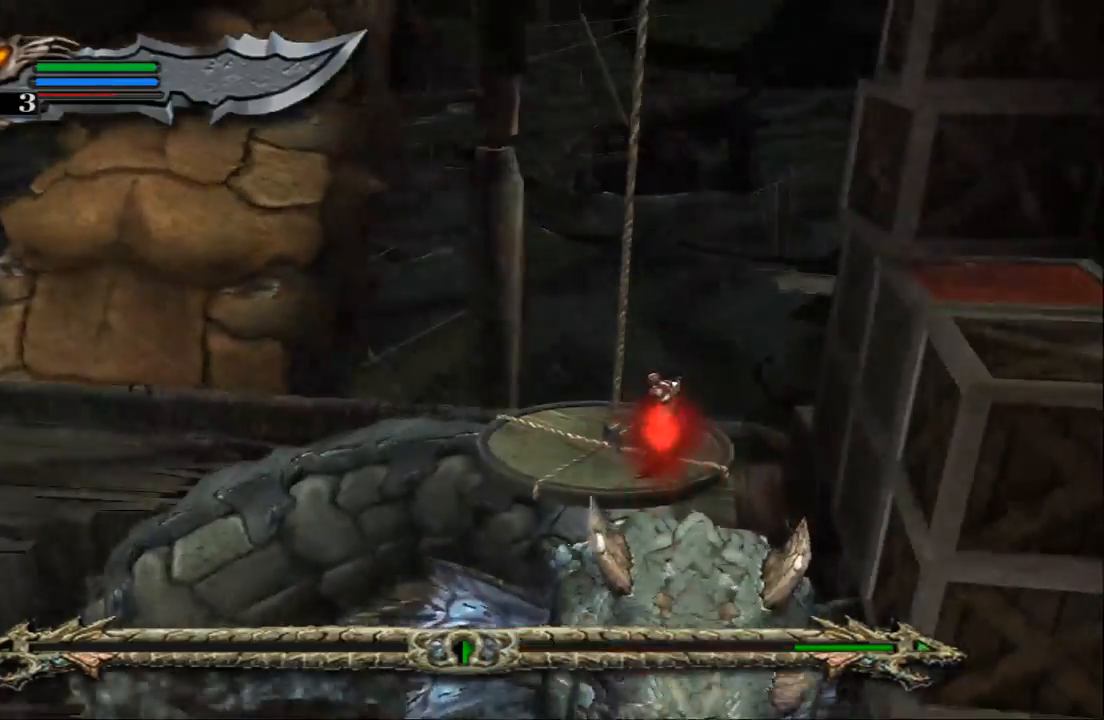
{"buttons": ["CROSS"], "left_stick": "down-left", "right_stick": "center", "events": [[467, "CROSS", "down"]]}
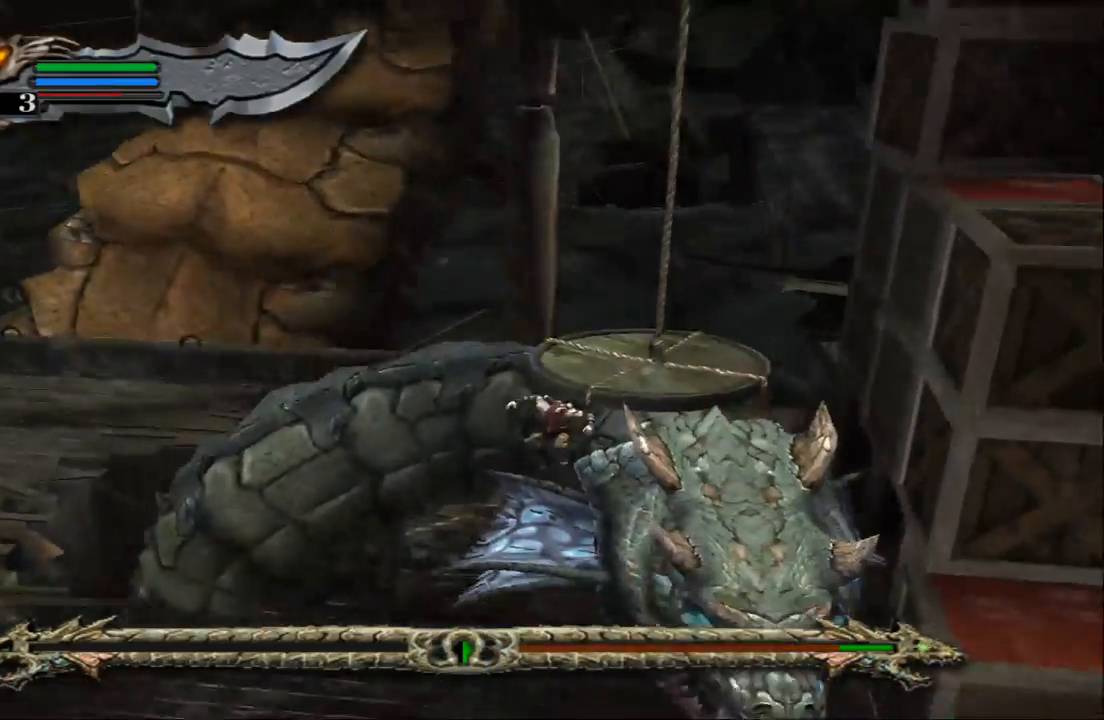
{"buttons": [], "left_stick": "up", "right_stick": "center", "events": [[167, "CROSS", "up"], [333, "left_stick", "left"], [500, "left_stick", "up"]]}
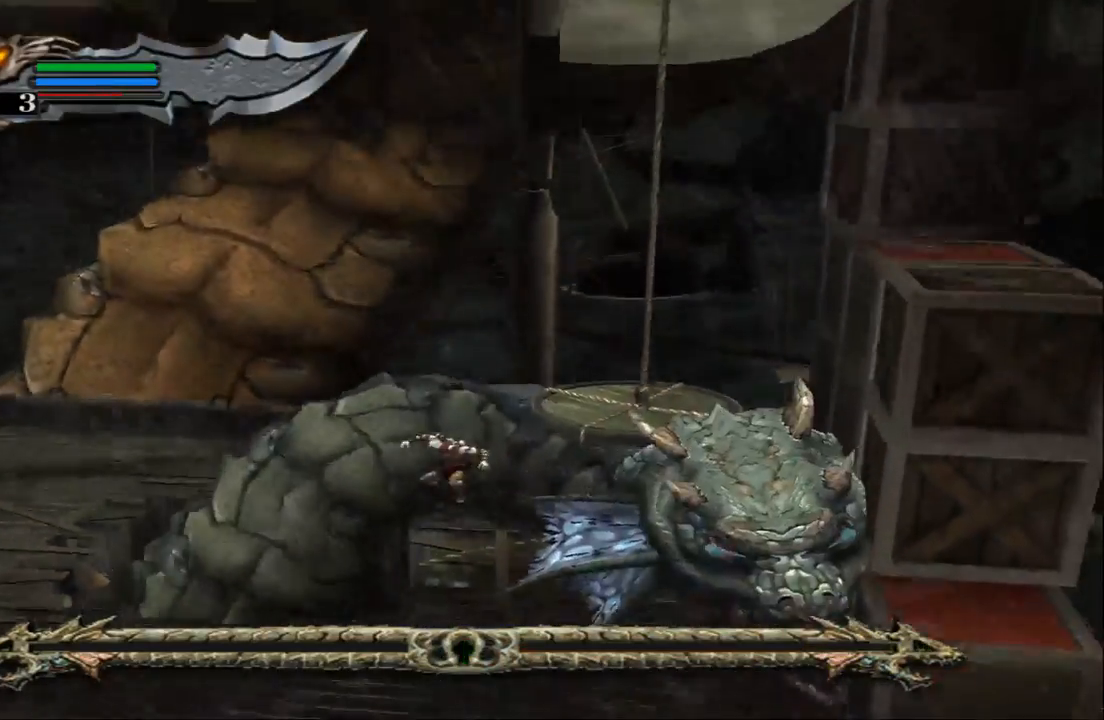
{"buttons": [], "left_stick": "center", "right_stick": "center", "events": [[400, "left_stick", "center"]]}
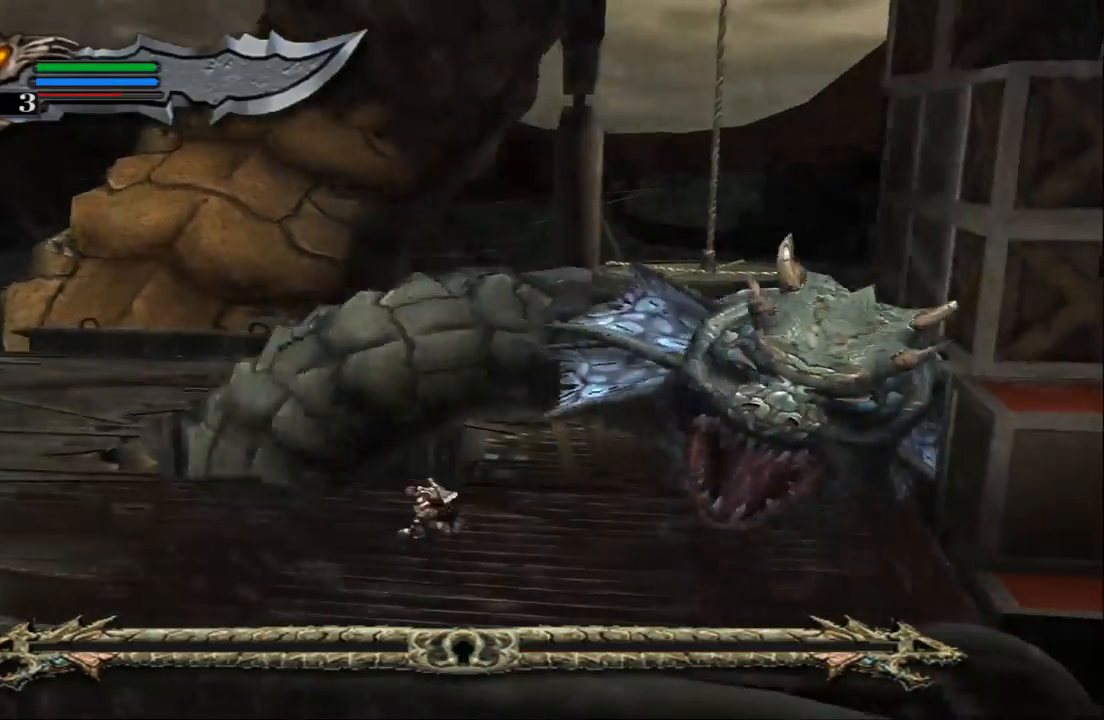
{"buttons": [], "left_stick": "left", "right_stick": "center", "events": [[100, "left_stick", "left"]]}
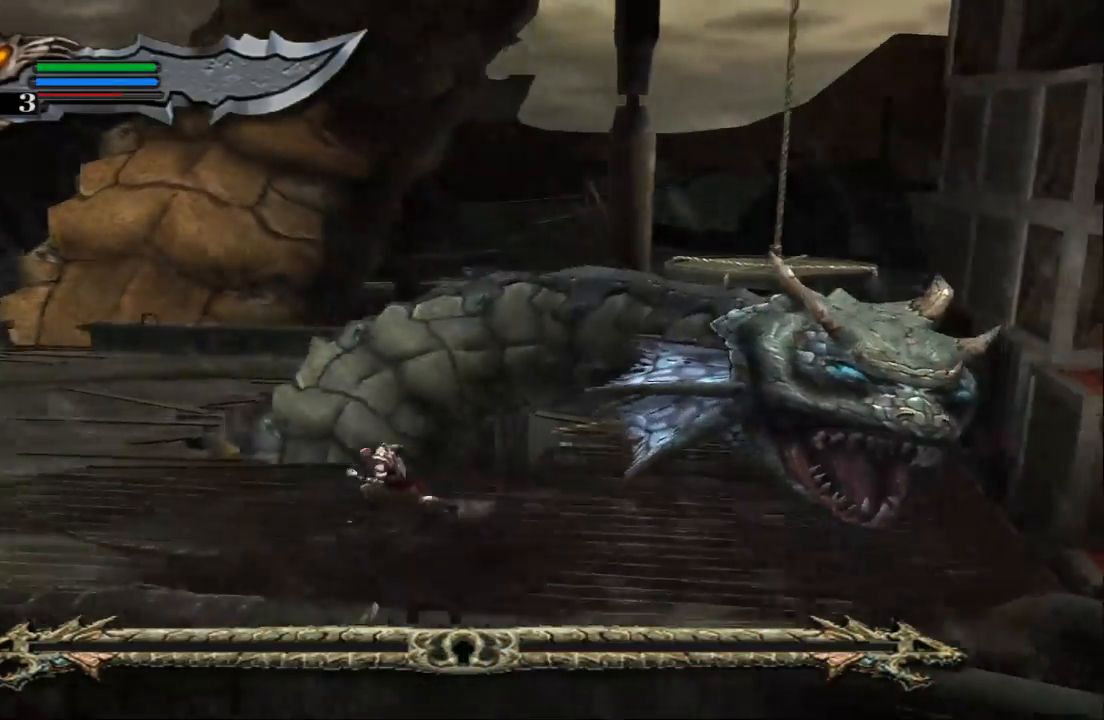
{"buttons": [], "left_stick": "up-left", "right_stick": "center", "events": [[433, "left_stick", "up-left"]]}
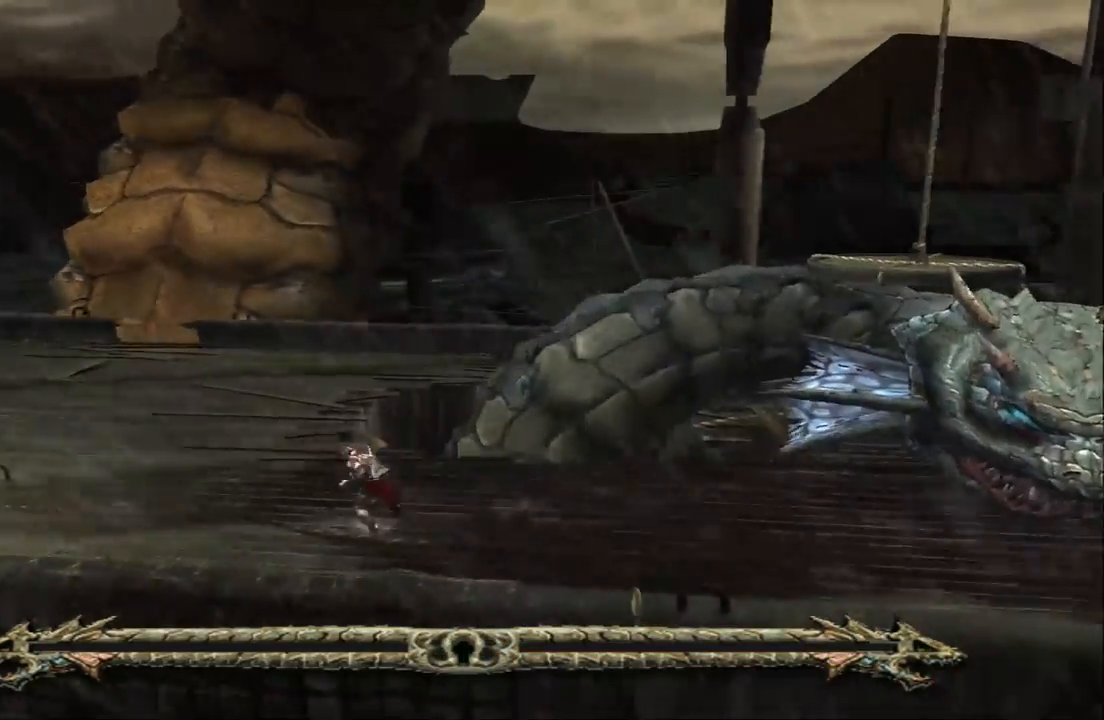
{"buttons": [], "left_stick": "left", "right_stick": "center", "events": [[167, "left_stick", "left"]]}
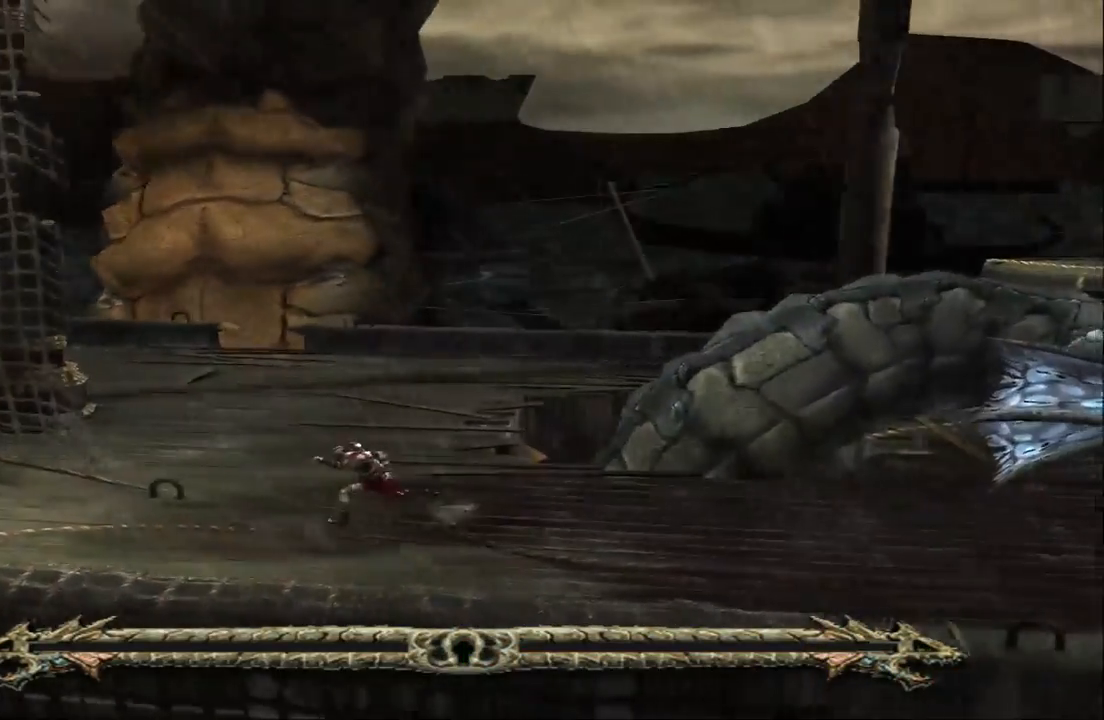
{"buttons": [], "left_stick": "center", "right_stick": "center", "events": [[400, "left_stick", "center"]]}
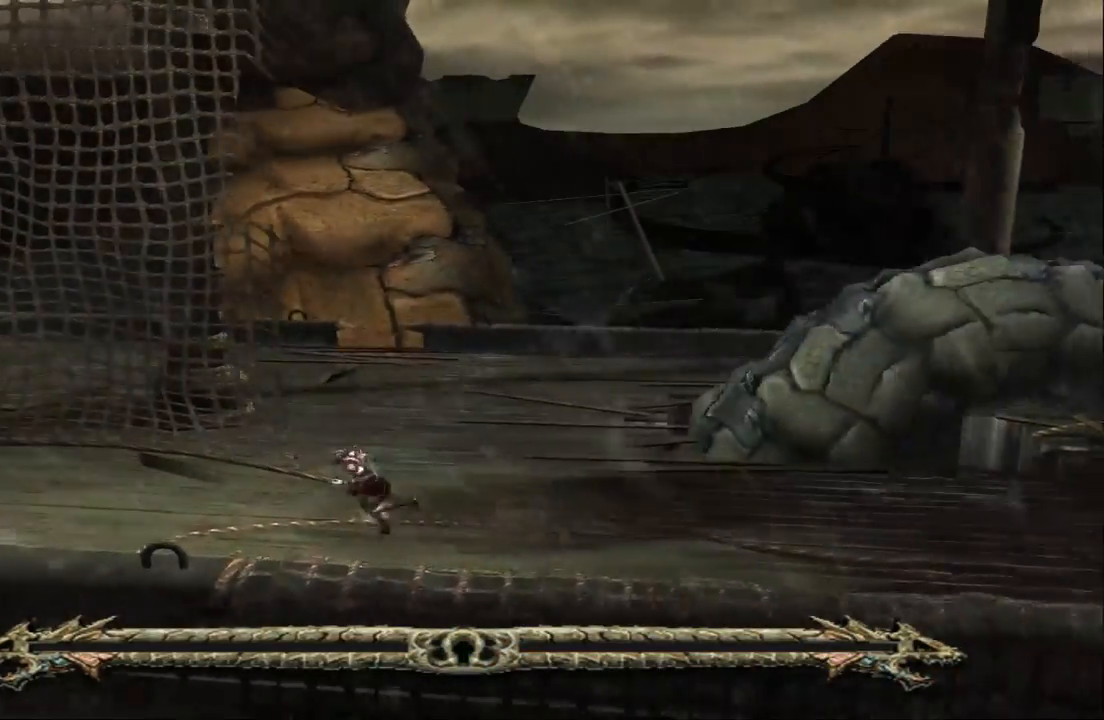
{"buttons": [], "left_stick": "center", "right_stick": "center", "events": []}
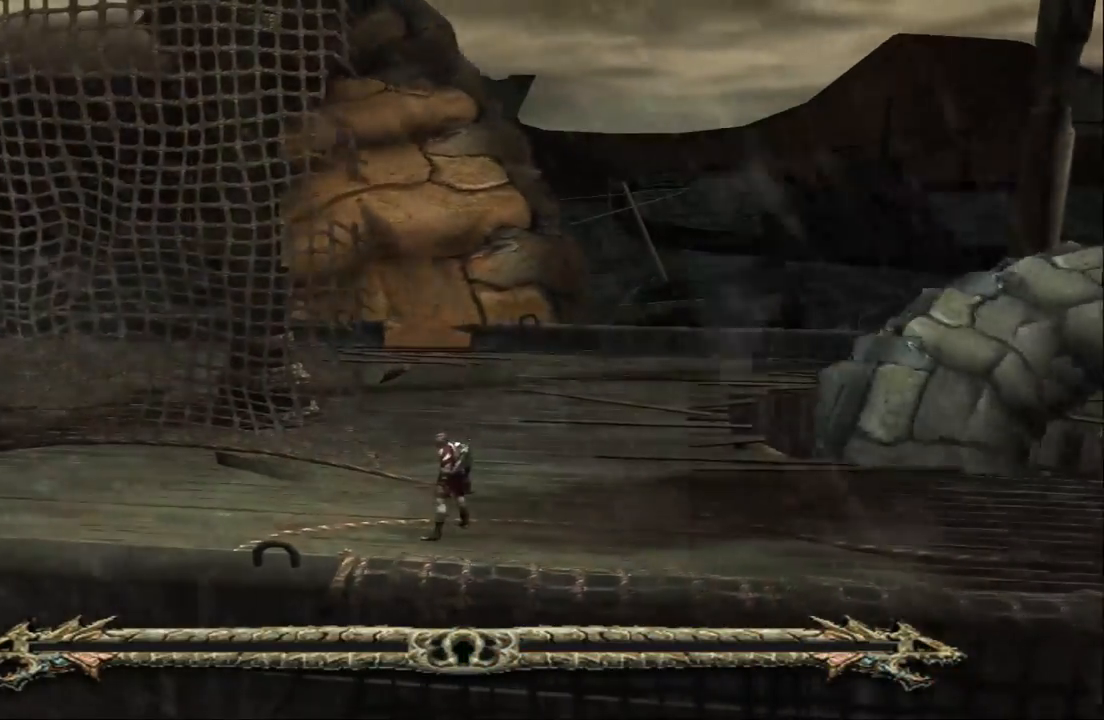
{"buttons": [], "left_stick": "left", "right_stick": "center", "events": [[33, "left_stick", "left"]]}
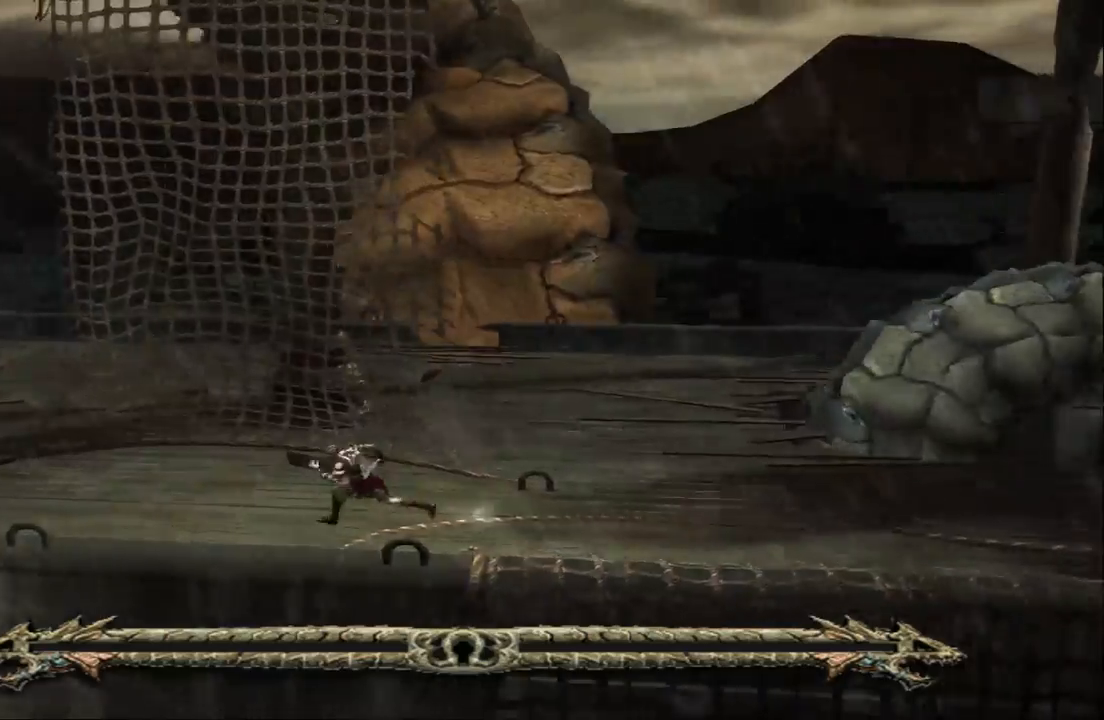
{"buttons": [], "left_stick": "up", "right_stick": "center", "events": [[367, "left_stick", "up"]]}
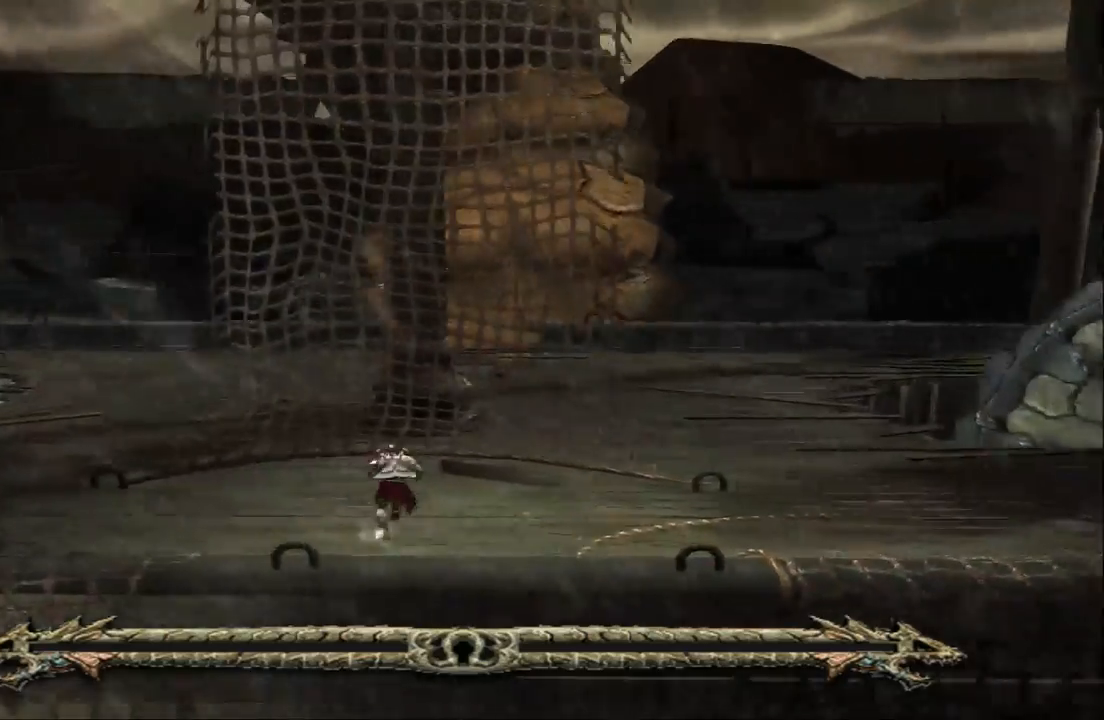
{"buttons": ["CROSS"], "left_stick": "up", "right_stick": "center", "events": [[300, "CROSS", "down"], [433, "CROSS", "up"], [500, "CROSS", "down"]]}
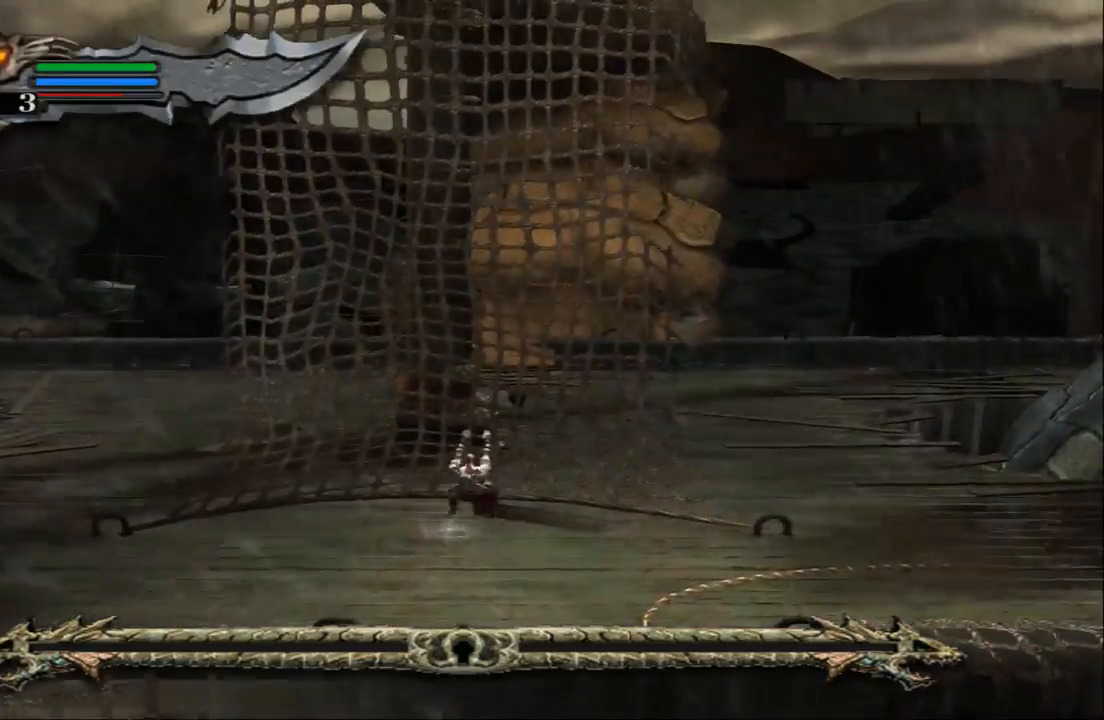
{"buttons": [], "left_stick": "up", "right_stick": "center", "events": [[133, "CROSS", "up"]]}
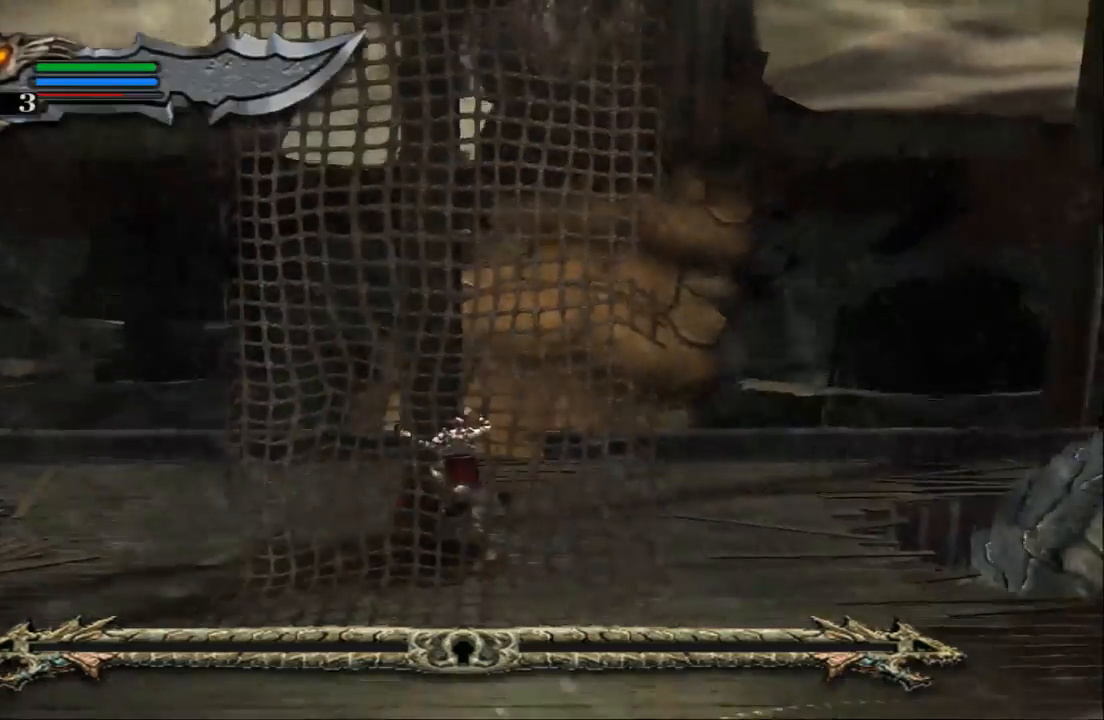
{"buttons": [], "left_stick": "up", "right_stick": "center", "events": [[33, "CROSS", "down"], [133, "CROSS", "up"], [200, "CROSS", "down"], [267, "CROSS", "up"], [400, "CROSS", "down"], [433, "CROSS", "up"]]}
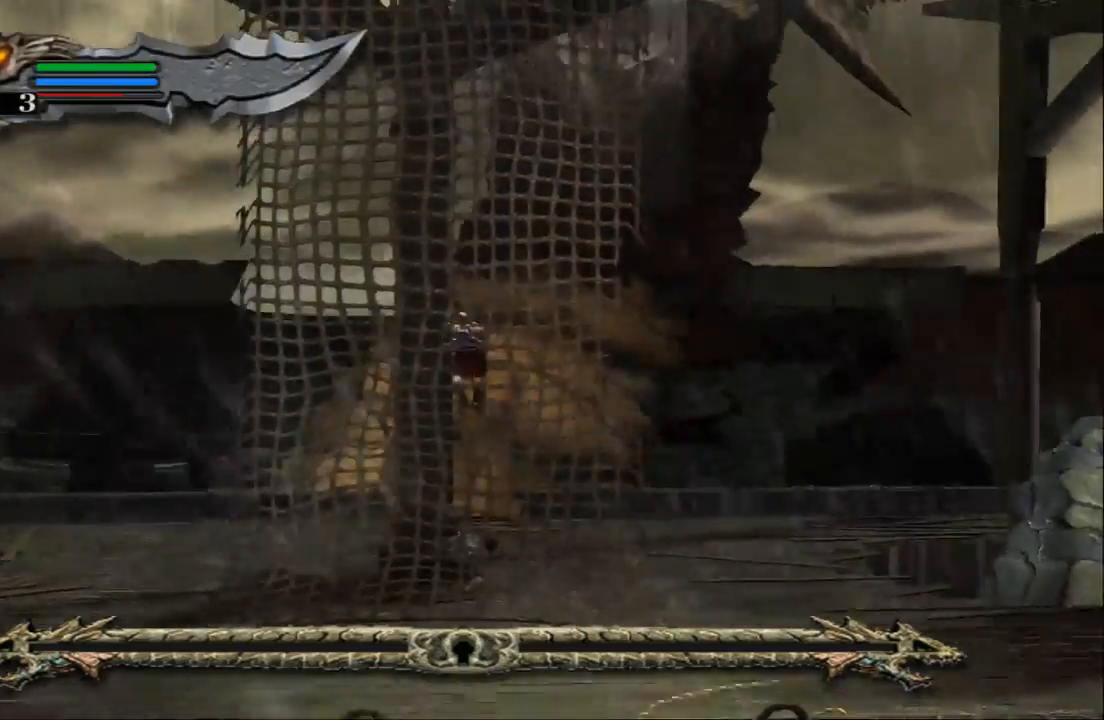
{"buttons": [], "left_stick": "up", "right_stick": "center", "events": [[33, "CROSS", "down"], [300, "CROSS", "up"], [367, "CROSS", "down"], [467, "CROSS", "up"]]}
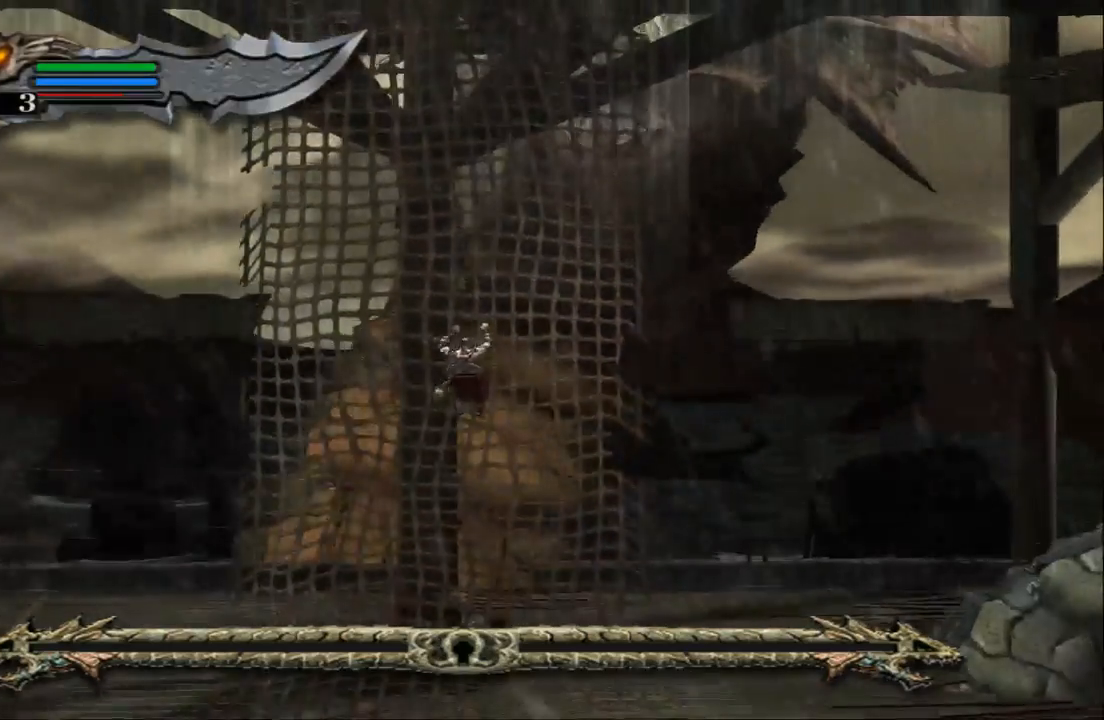
{"buttons": [], "left_stick": "up", "right_stick": "center", "events": [[67, "CROSS", "down"], [133, "CROSS", "up"], [233, "CROSS", "down"], [333, "CROSS", "up"], [467, "CROSS", "down"], [500, "CROSS", "up"]]}
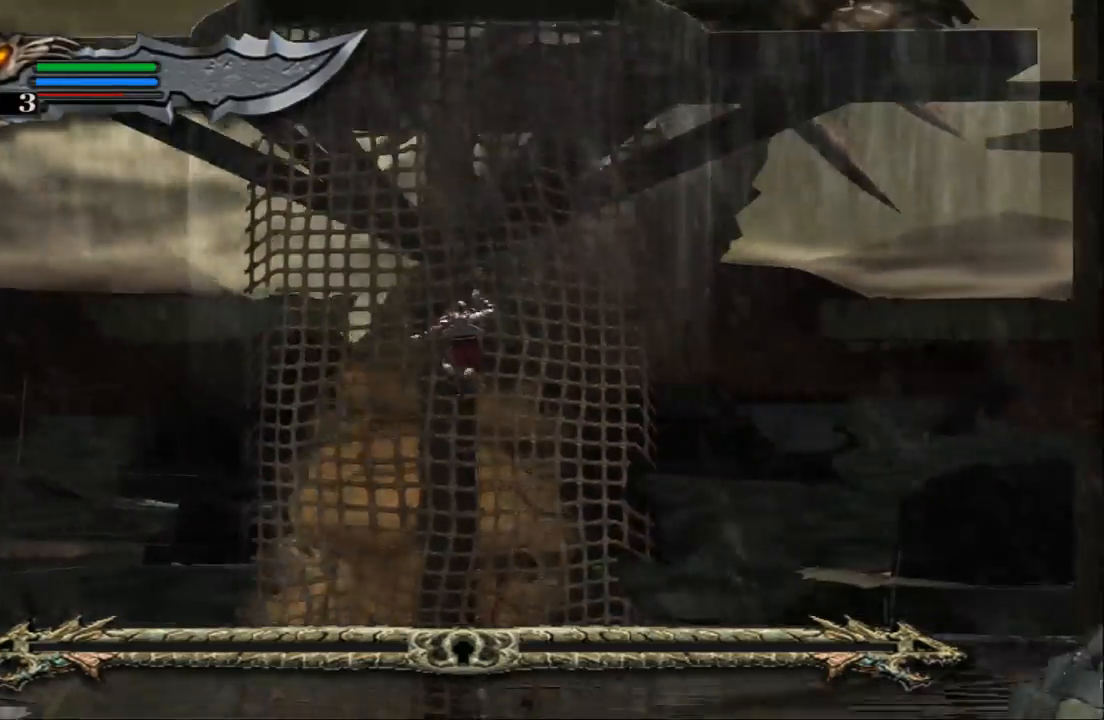
{"buttons": ["CROSS"], "left_stick": "up", "right_stick": "center", "events": [[133, "CROSS", "down"], [233, "CROSS", "up"], [300, "CROSS", "down"], [433, "CROSS", "up"], [500, "CROSS", "down"]]}
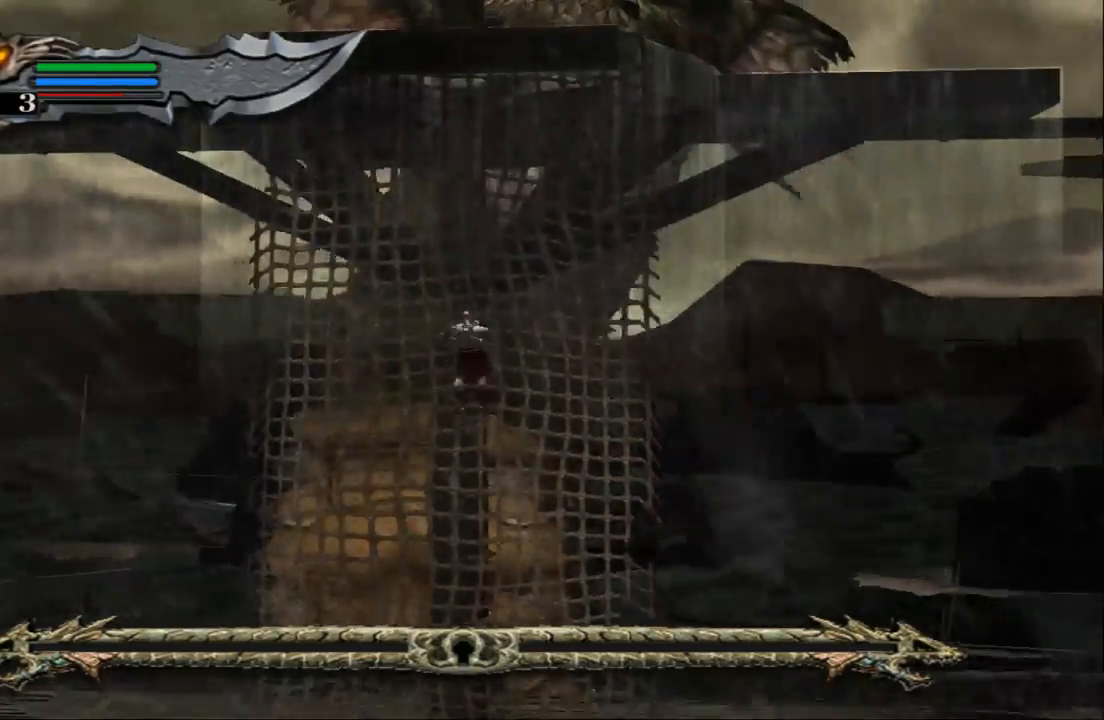
{"buttons": [], "left_stick": "up", "right_stick": "center", "events": [[100, "CROSS", "up"], [200, "CROSS", "down"], [300, "CROSS", "up"]]}
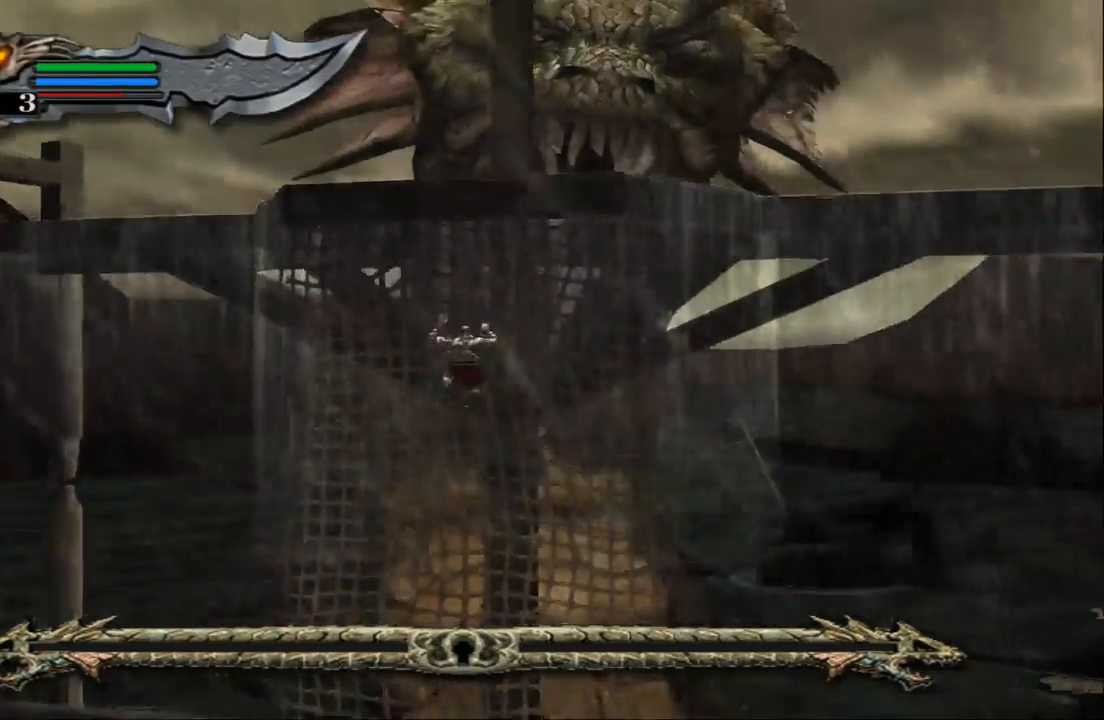
{"buttons": [], "left_stick": "up", "right_stick": "center", "events": []}
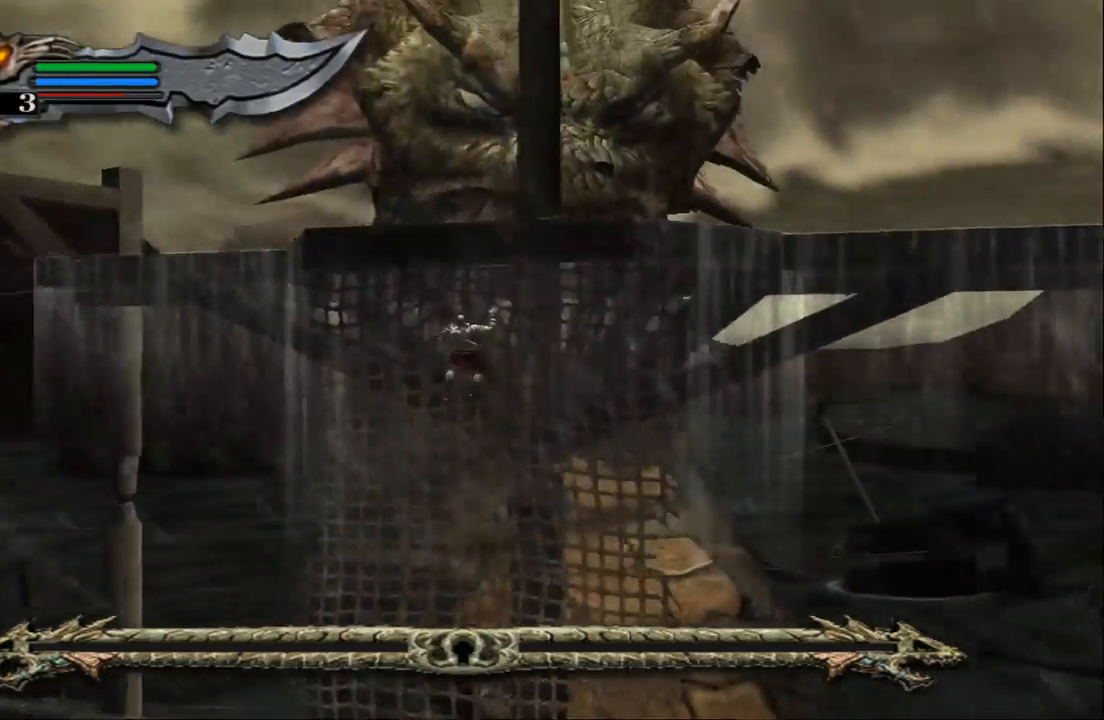
{"buttons": [], "left_stick": "up", "right_stick": "center", "events": []}
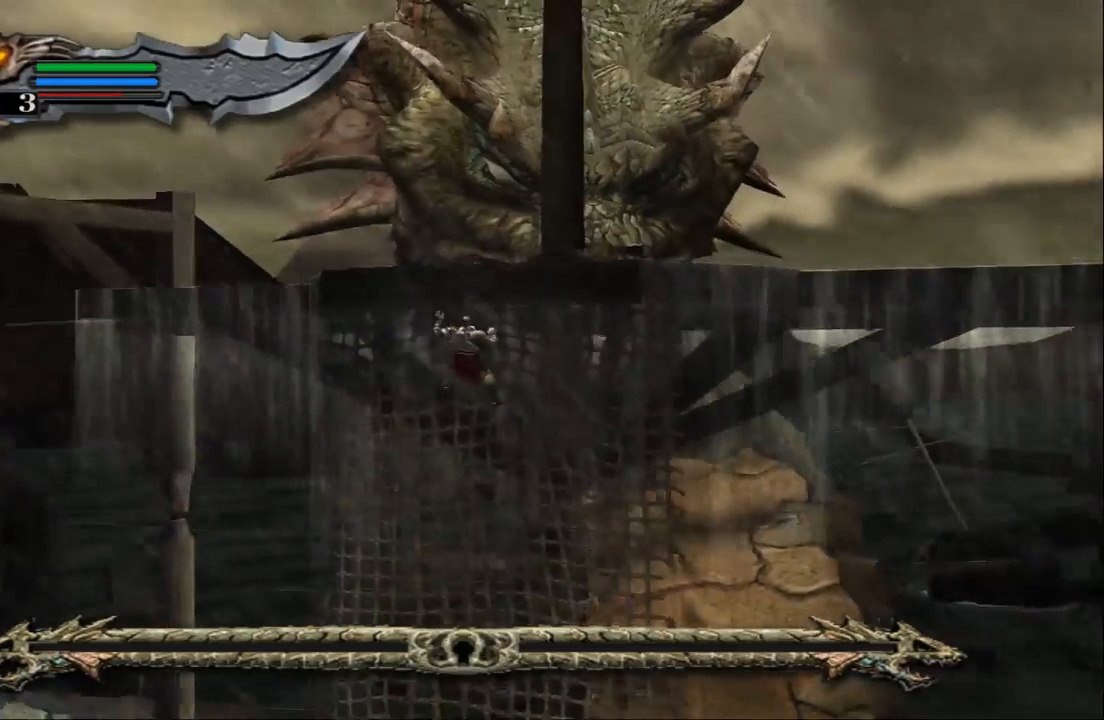
{"buttons": [], "left_stick": "up", "right_stick": "center", "events": []}
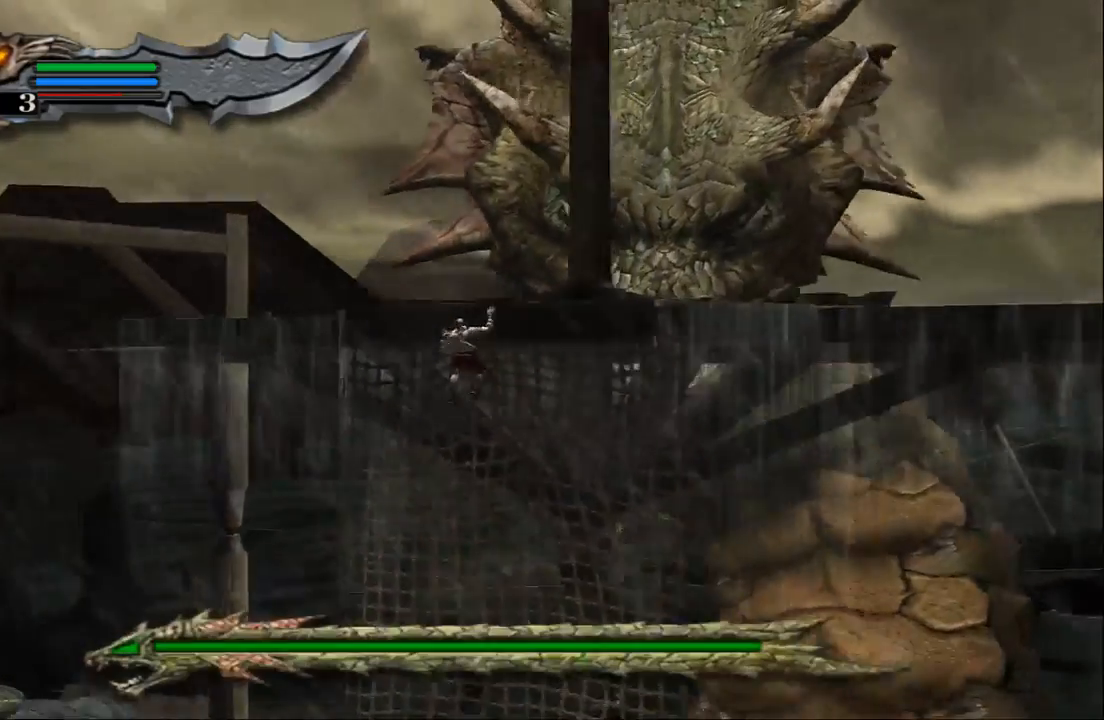
{"buttons": [], "left_stick": "center", "right_stick": "center", "events": [[100, "left_stick", "center"]]}
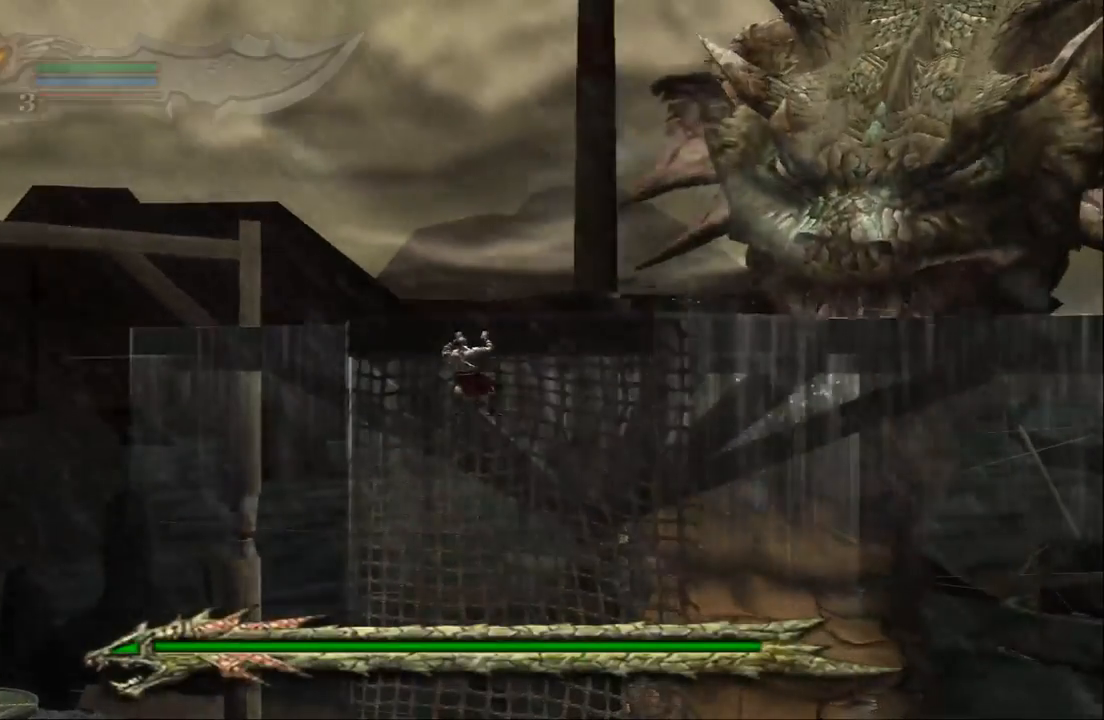
{"buttons": [], "left_stick": "center", "right_stick": "center", "events": []}
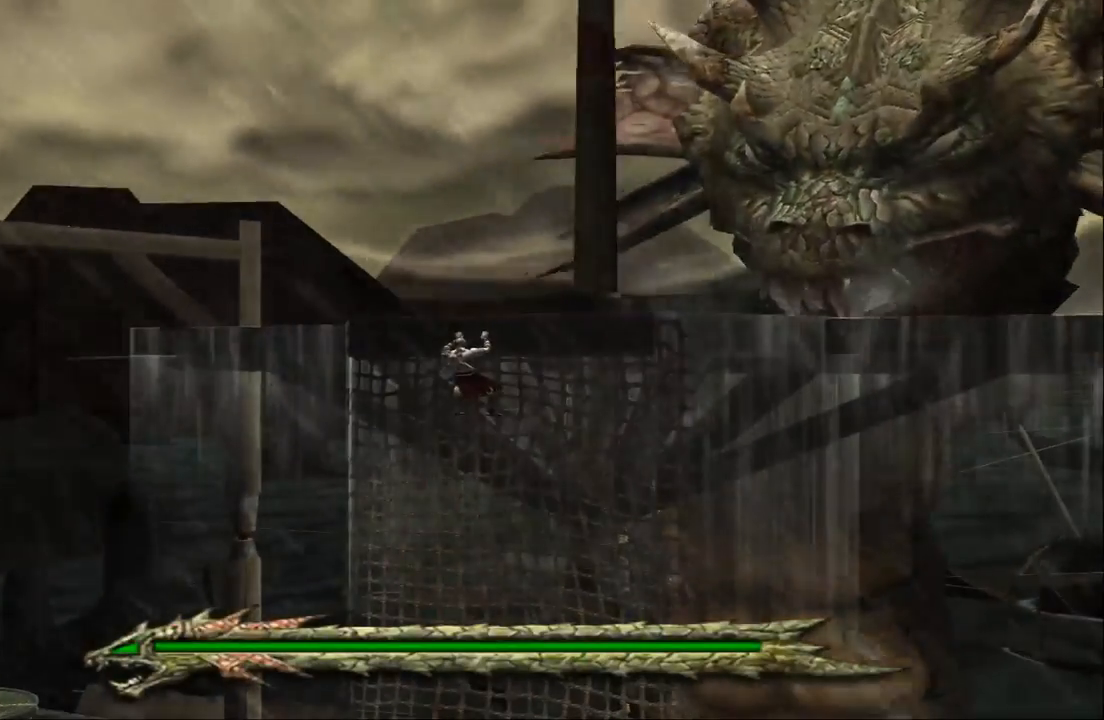
{"buttons": [], "left_stick": "center", "right_stick": "center", "events": []}
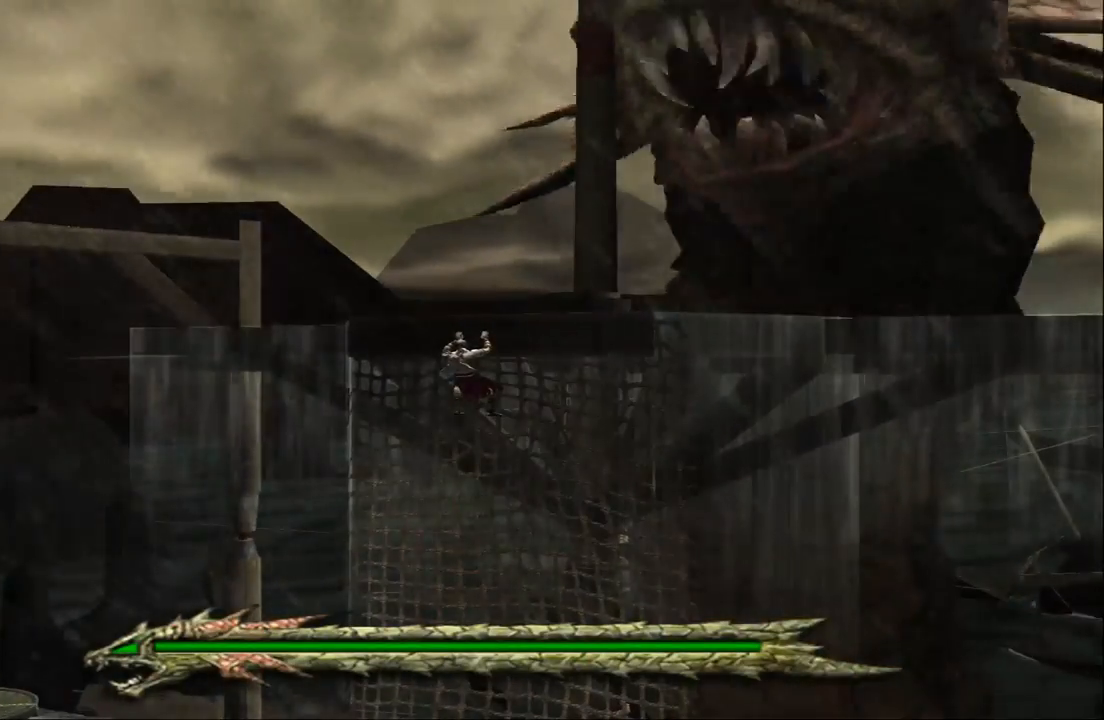
{"buttons": [], "left_stick": "center", "right_stick": "center", "events": []}
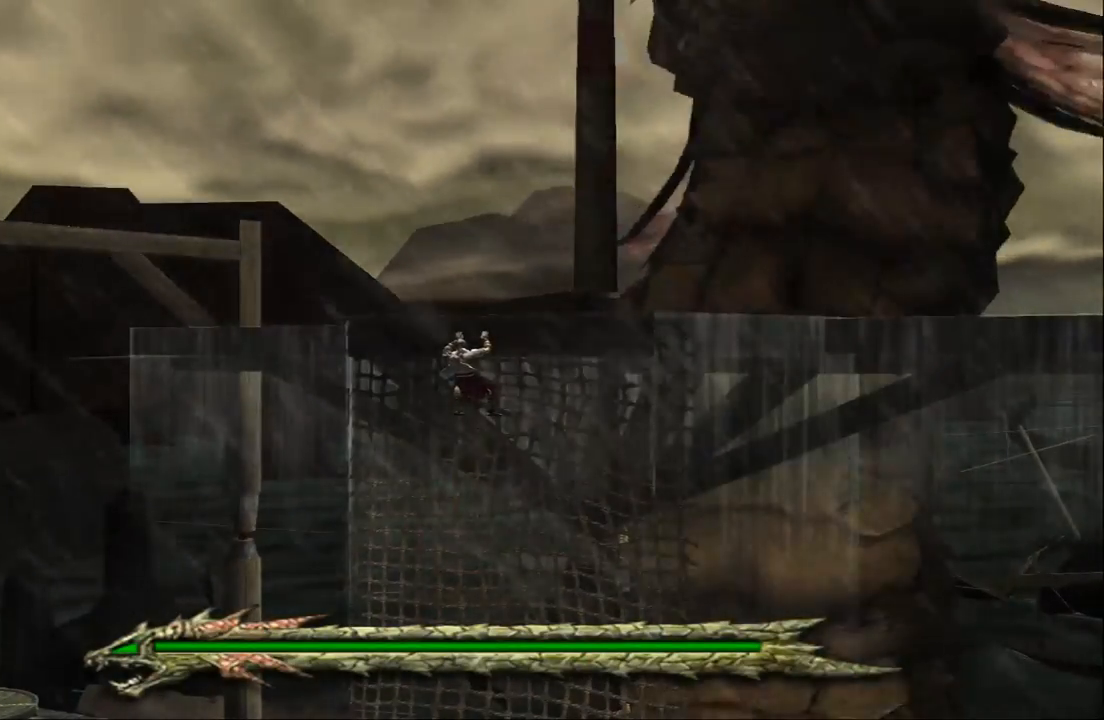
{"buttons": [], "left_stick": "center", "right_stick": "center", "events": []}
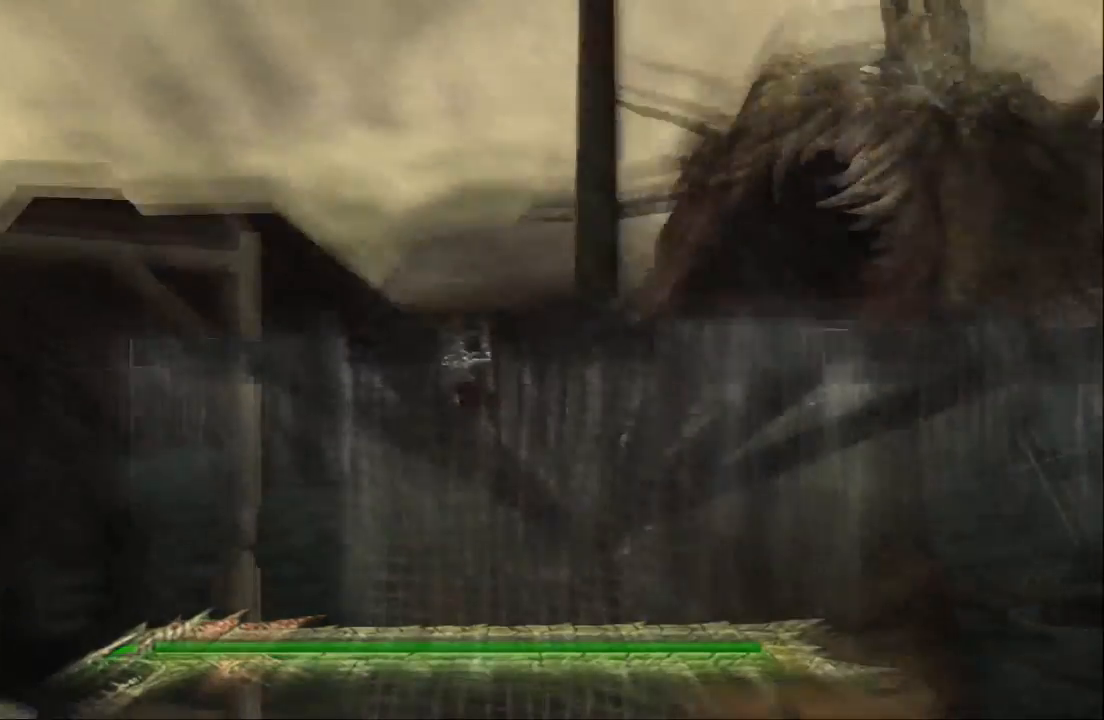
{"buttons": [], "left_stick": "up", "right_stick": "center", "events": [[500, "left_stick", "up"]]}
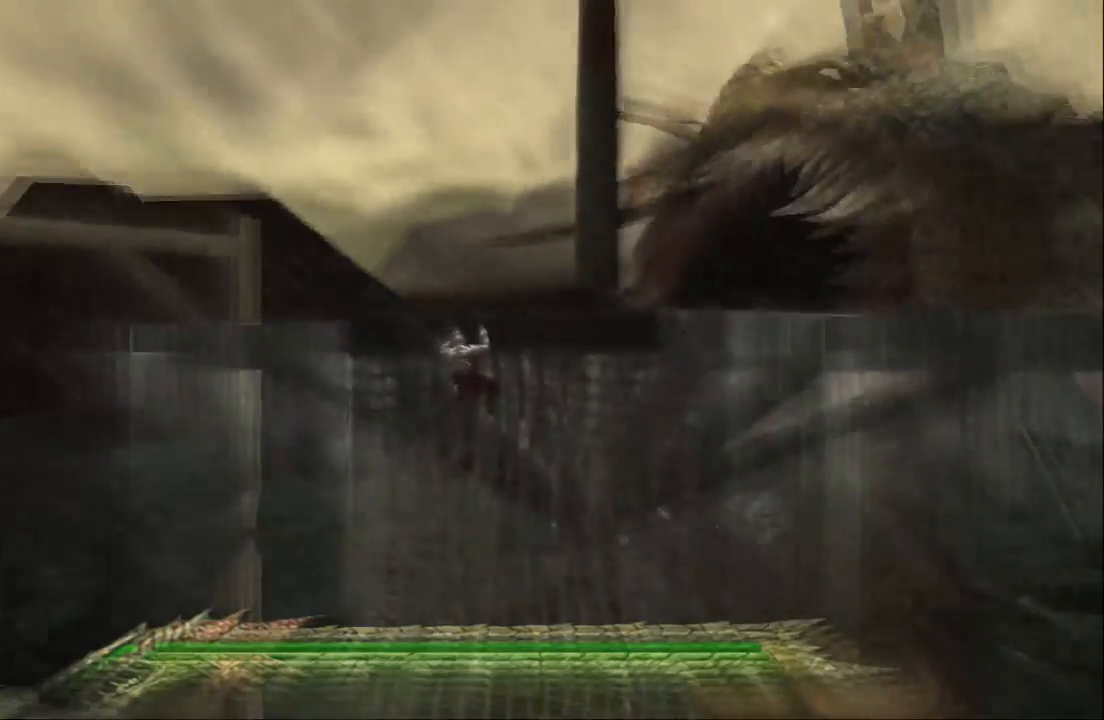
{"buttons": [], "left_stick": "up-right", "right_stick": "center", "events": [[233, "left_stick", "up-right"]]}